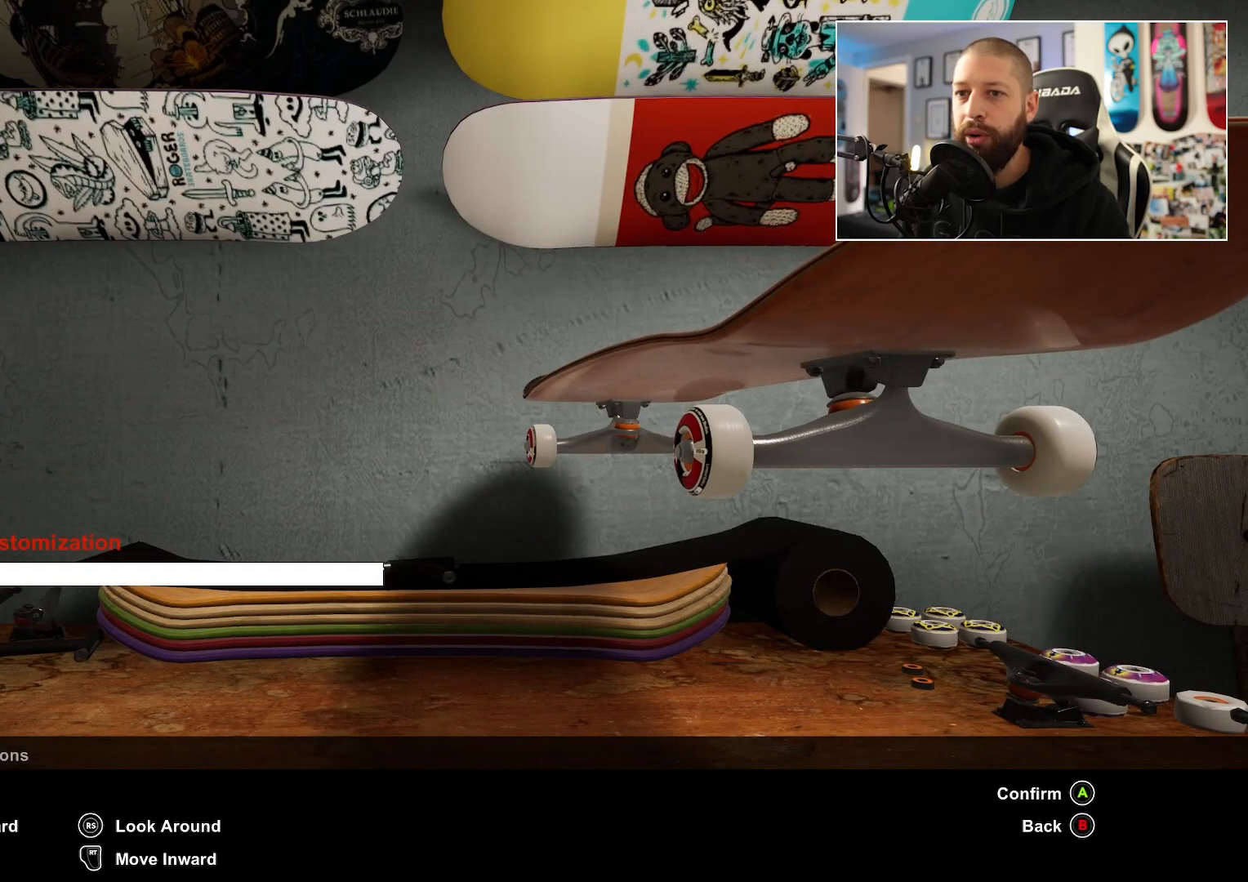
Gameplay with a controller (Xbox layout); each line is a JSON object with the inputs held at the frame after it. "events" lists button and stick changes between this image and that frame as [ms after this image, input, new state], when the widget could be followed in between.
{"buttons": [], "left_stick": "center", "right_stick": "center", "events": [[317, "DPAD_DOWN", "down"], [450, "DPAD_DOWN", "up"]]}
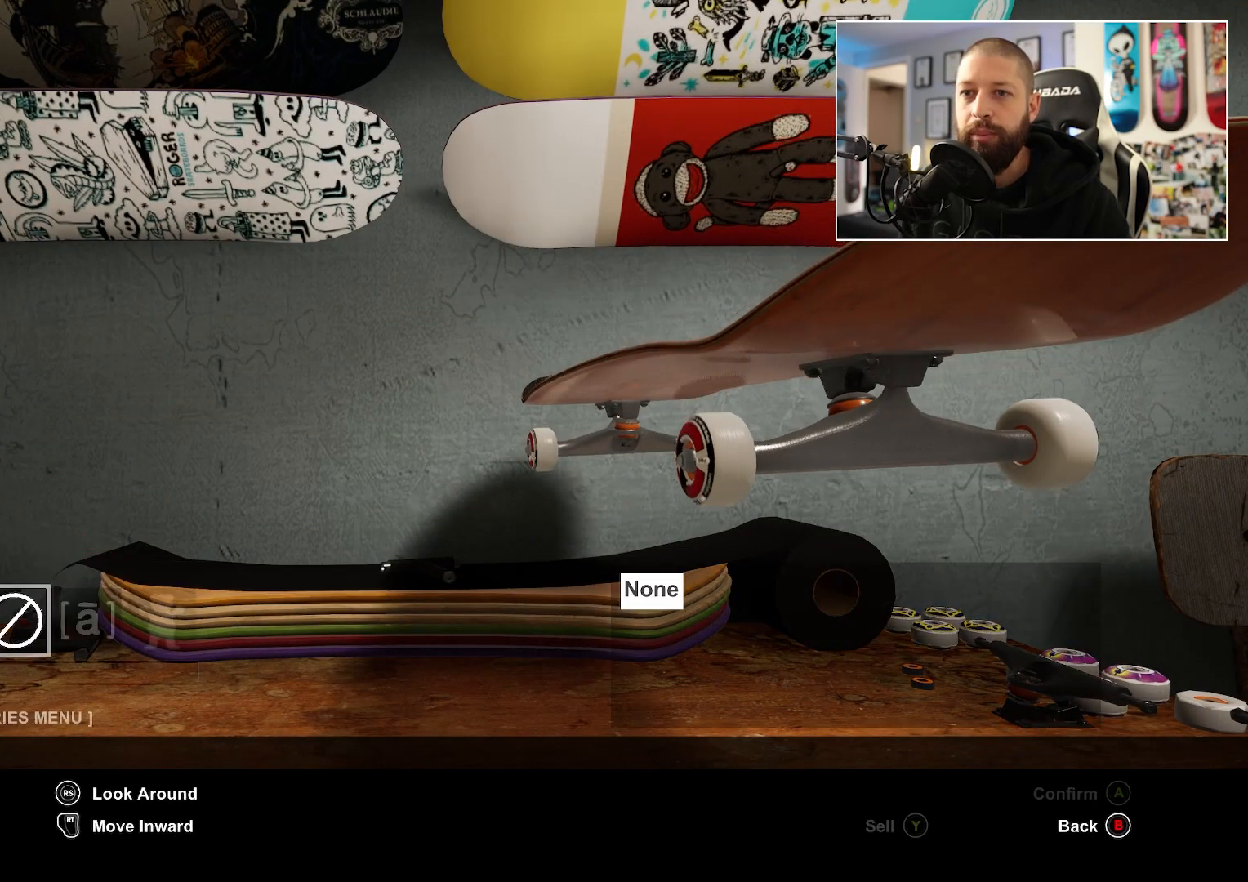
{"buttons": [], "left_stick": "center", "right_stick": "center", "events": []}
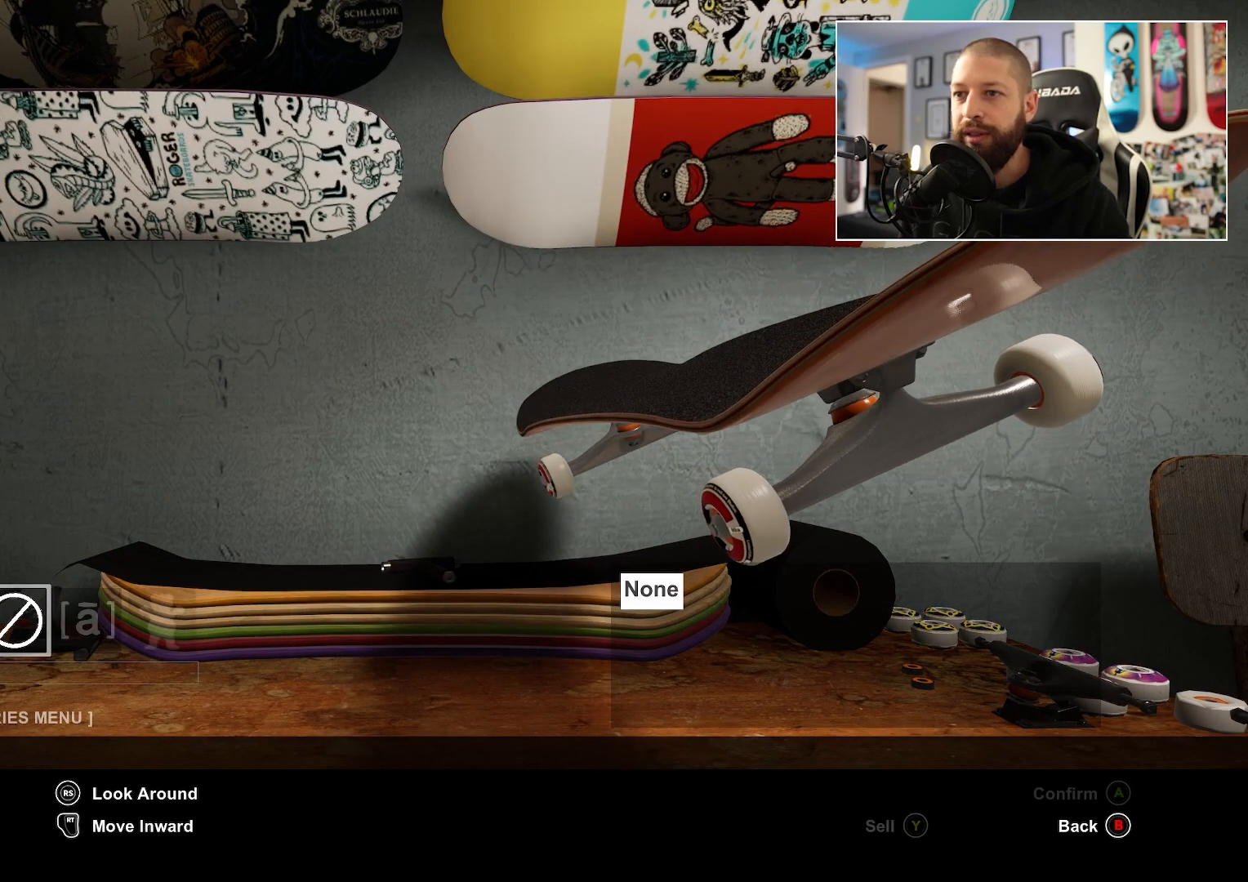
{"buttons": [], "left_stick": "center", "right_stick": "center", "events": [[17, "B", "down"], [117, "B", "up"]]}
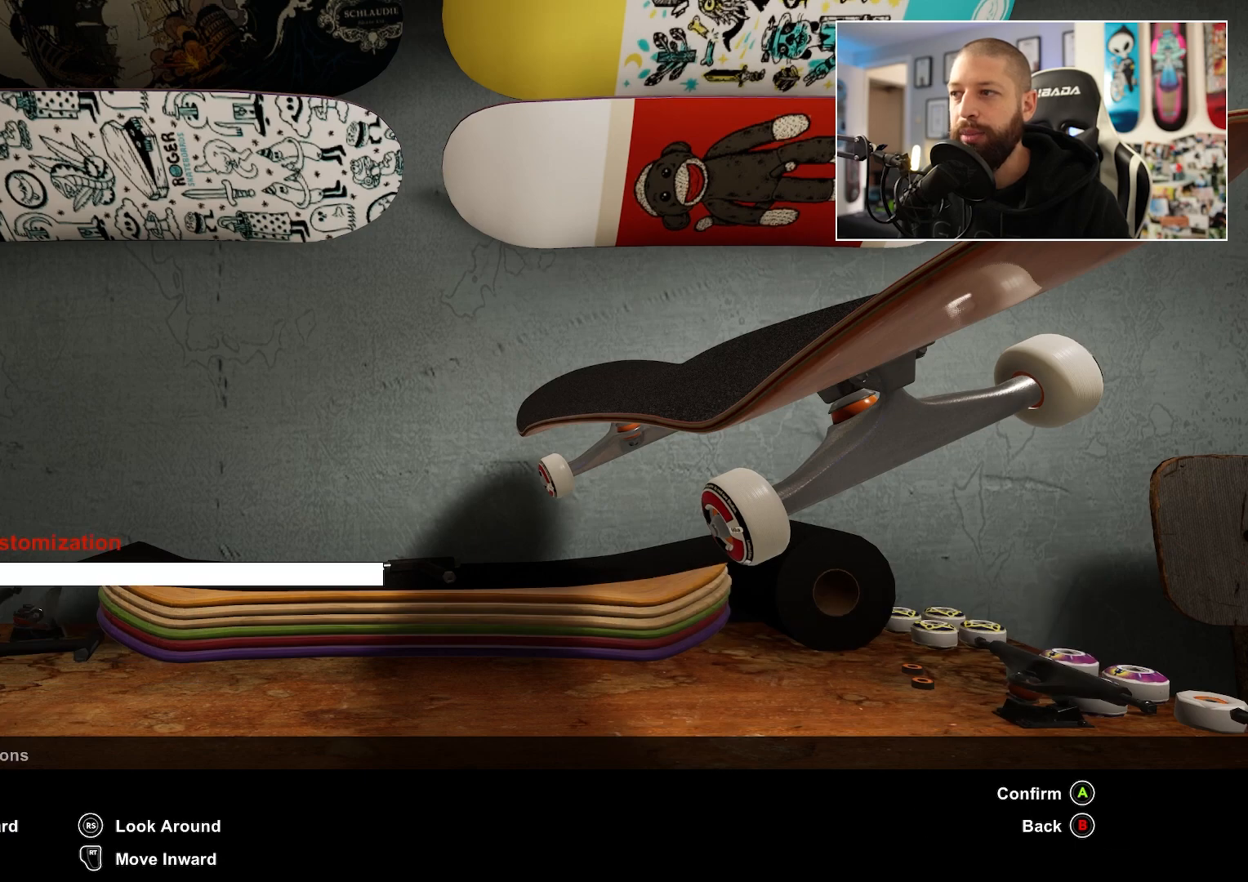
{"buttons": [], "left_stick": "center", "right_stick": "center", "events": []}
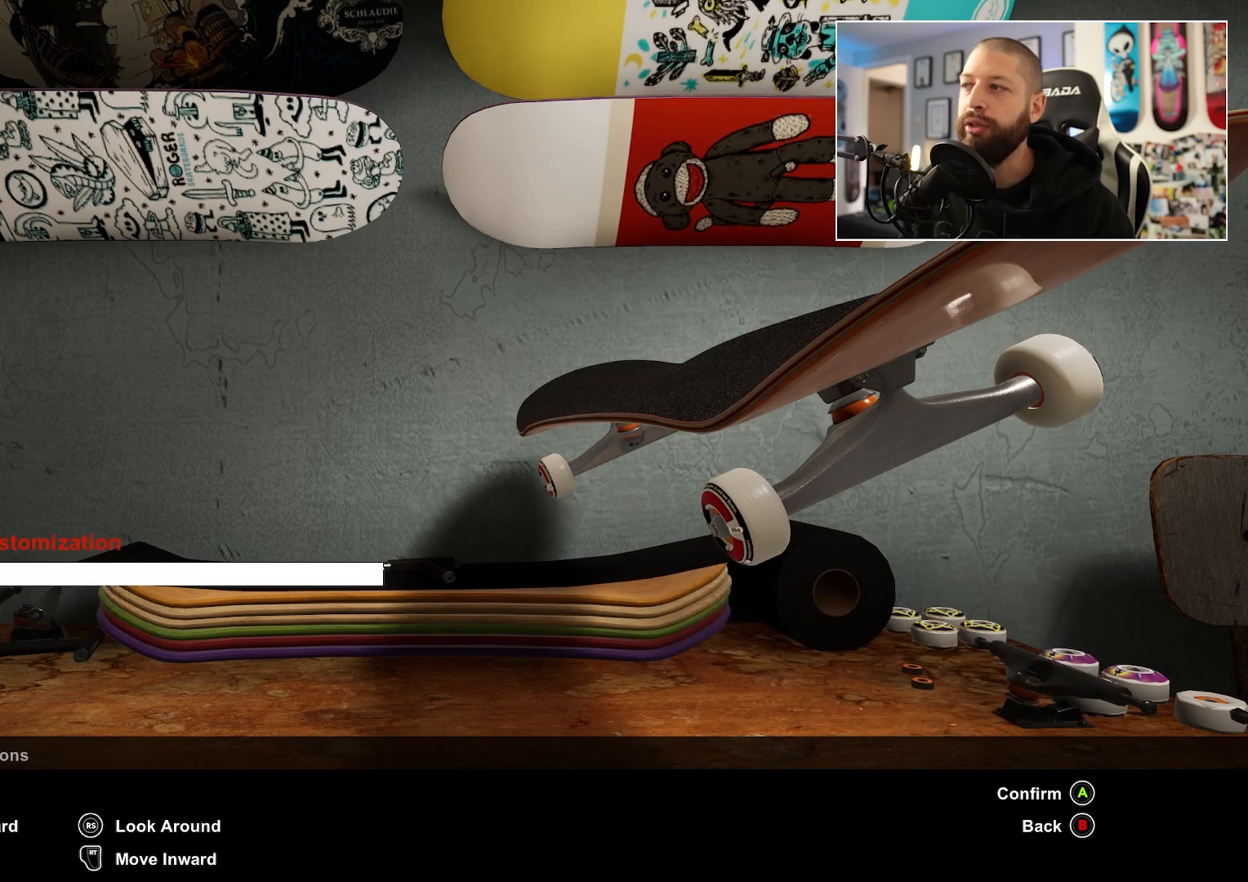
{"buttons": [], "left_stick": "center", "right_stick": "center", "events": []}
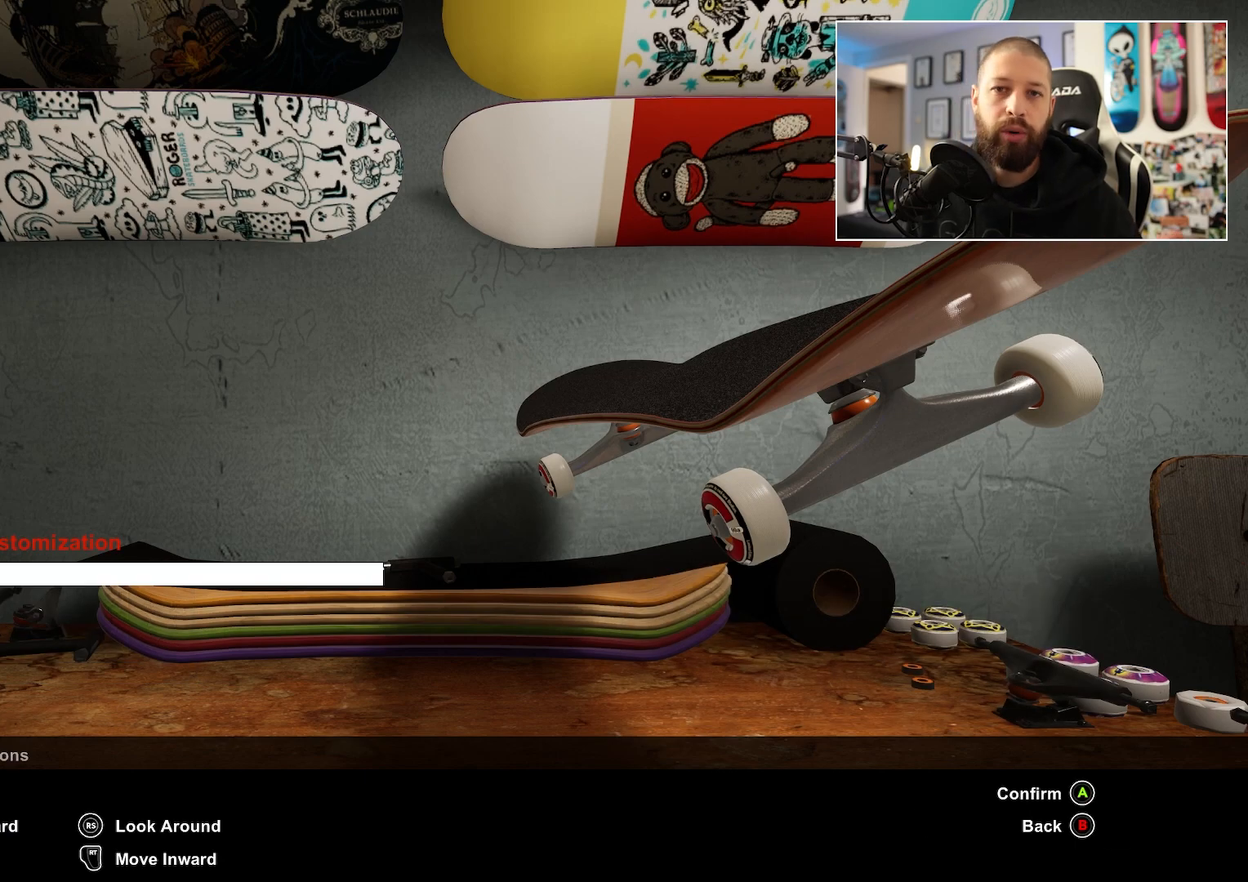
{"buttons": [], "left_stick": "center", "right_stick": "center", "events": []}
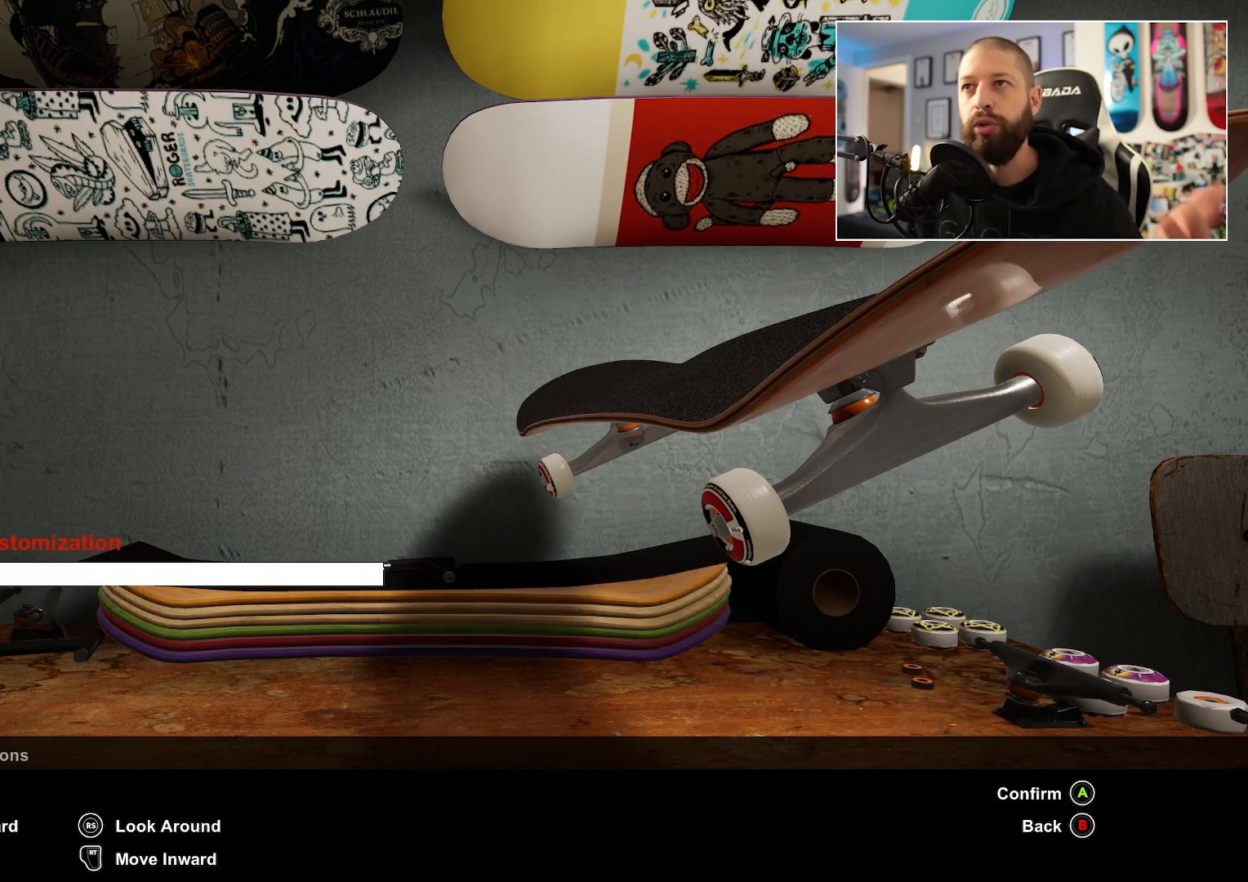
{"buttons": [], "left_stick": "center", "right_stick": "center", "events": []}
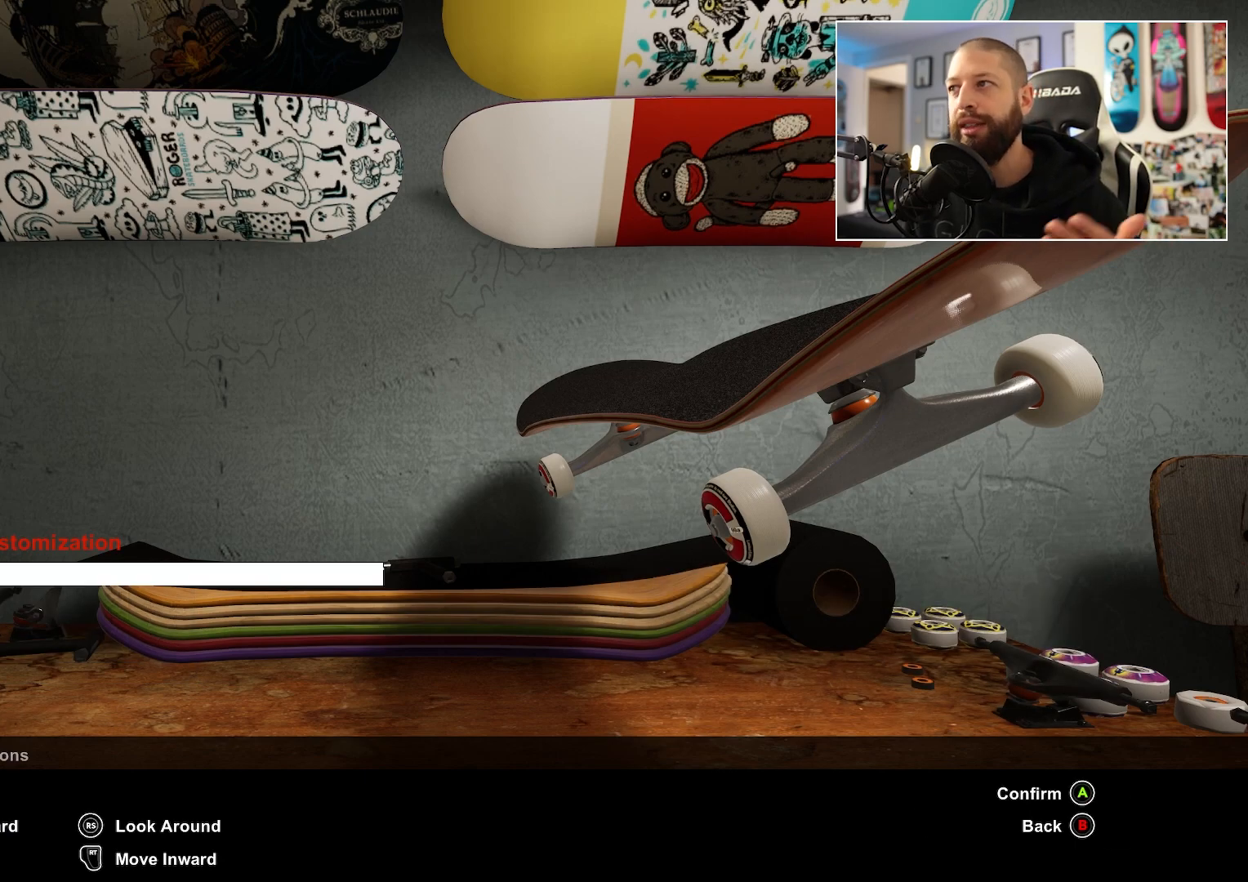
{"buttons": [], "left_stick": "center", "right_stick": "center", "events": []}
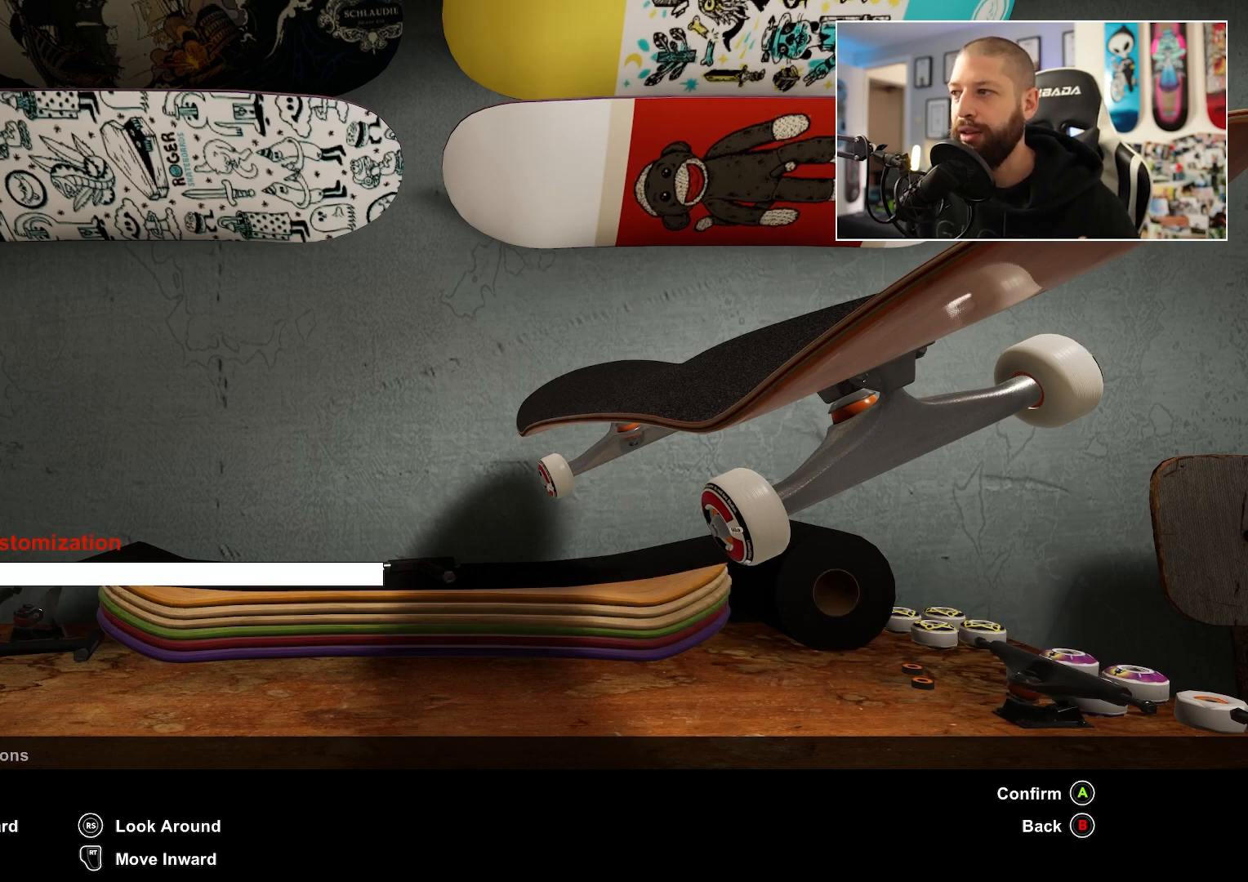
{"buttons": [], "left_stick": "center", "right_stick": "center", "events": []}
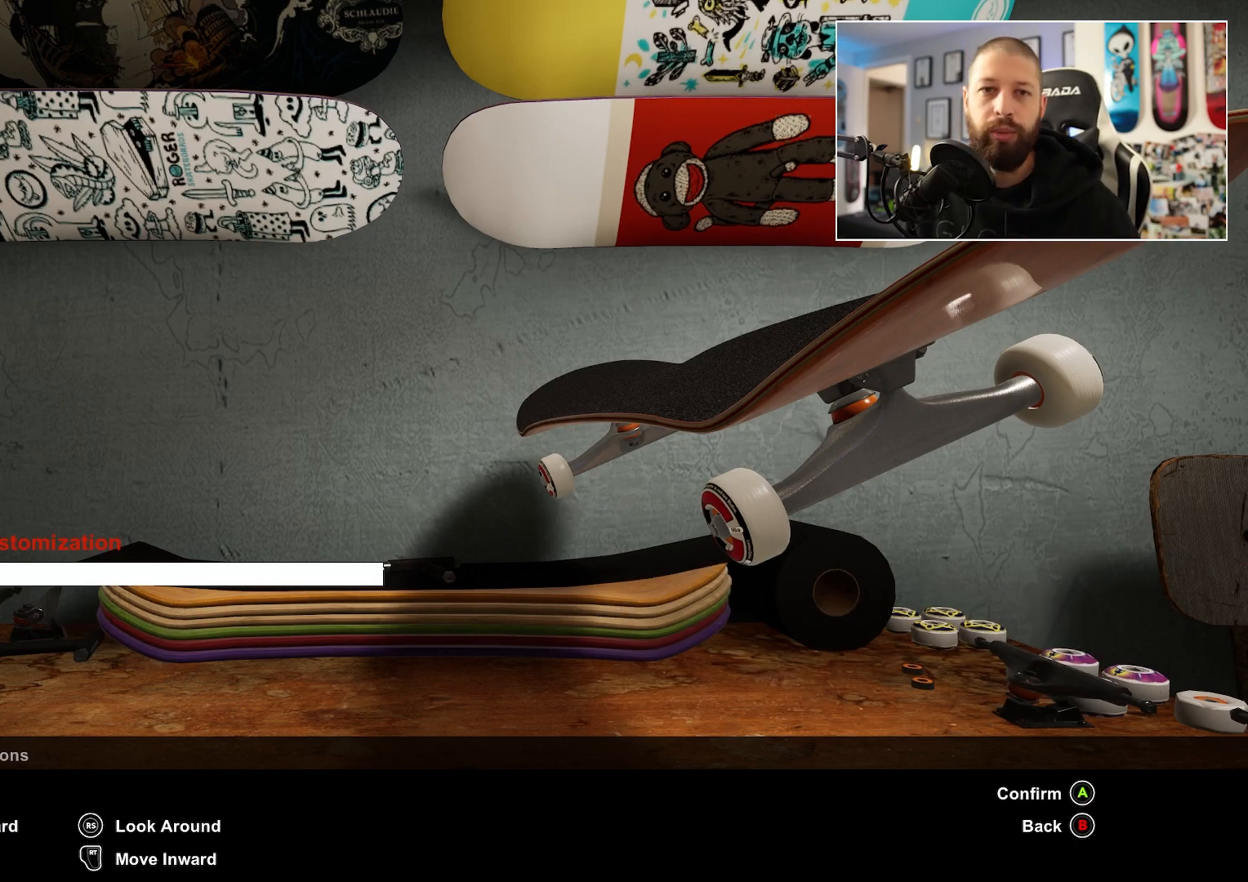
{"buttons": [], "left_stick": "center", "right_stick": "center", "events": []}
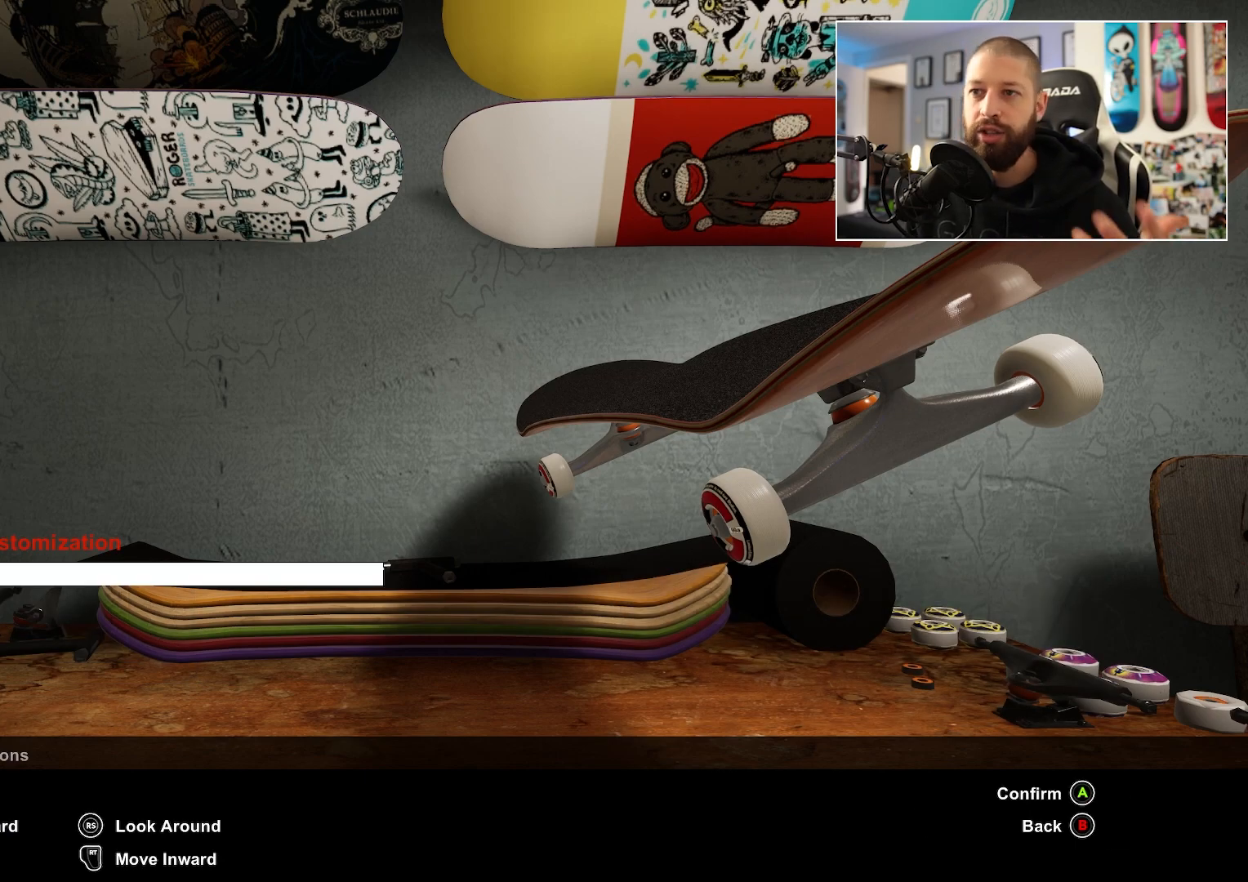
{"buttons": [], "left_stick": "center", "right_stick": "center", "events": []}
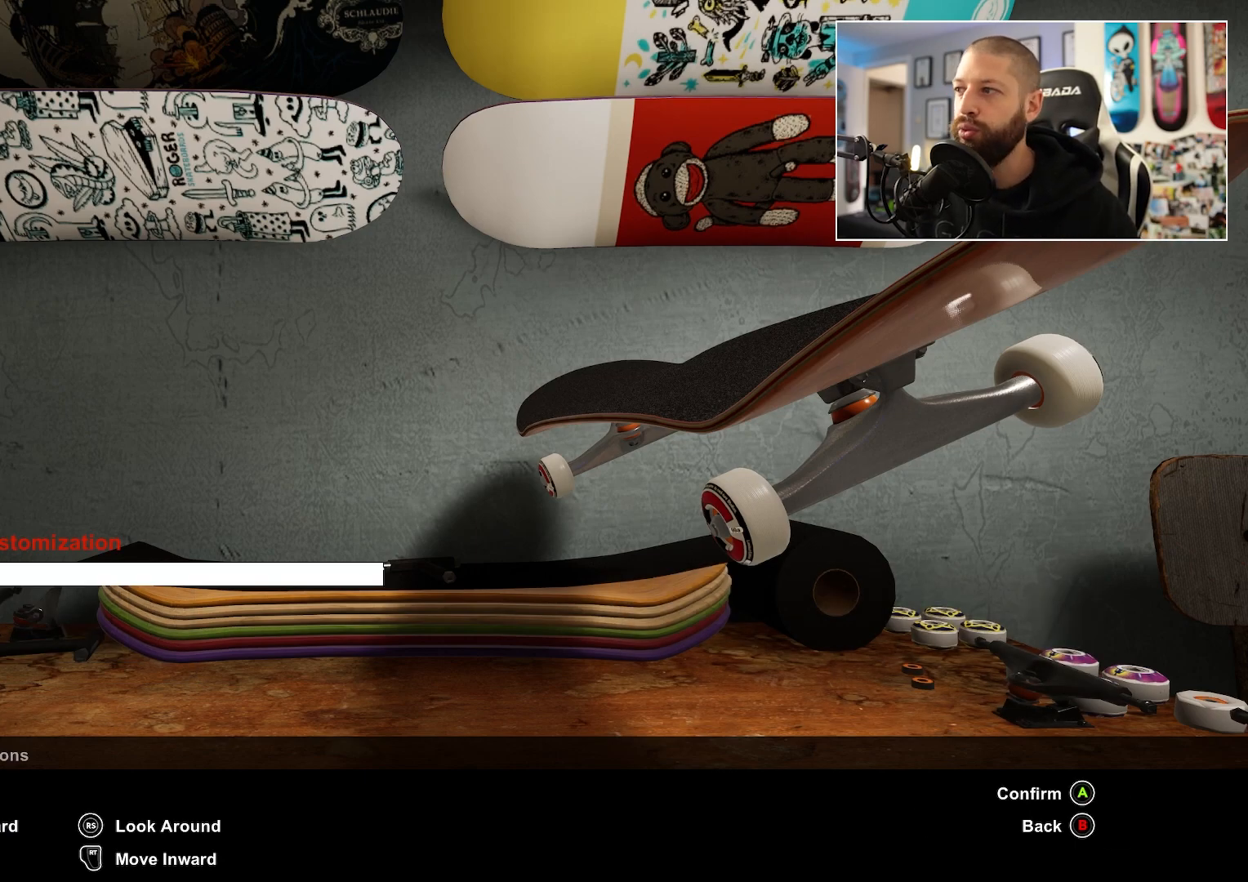
{"buttons": [], "left_stick": "center", "right_stick": "center", "events": []}
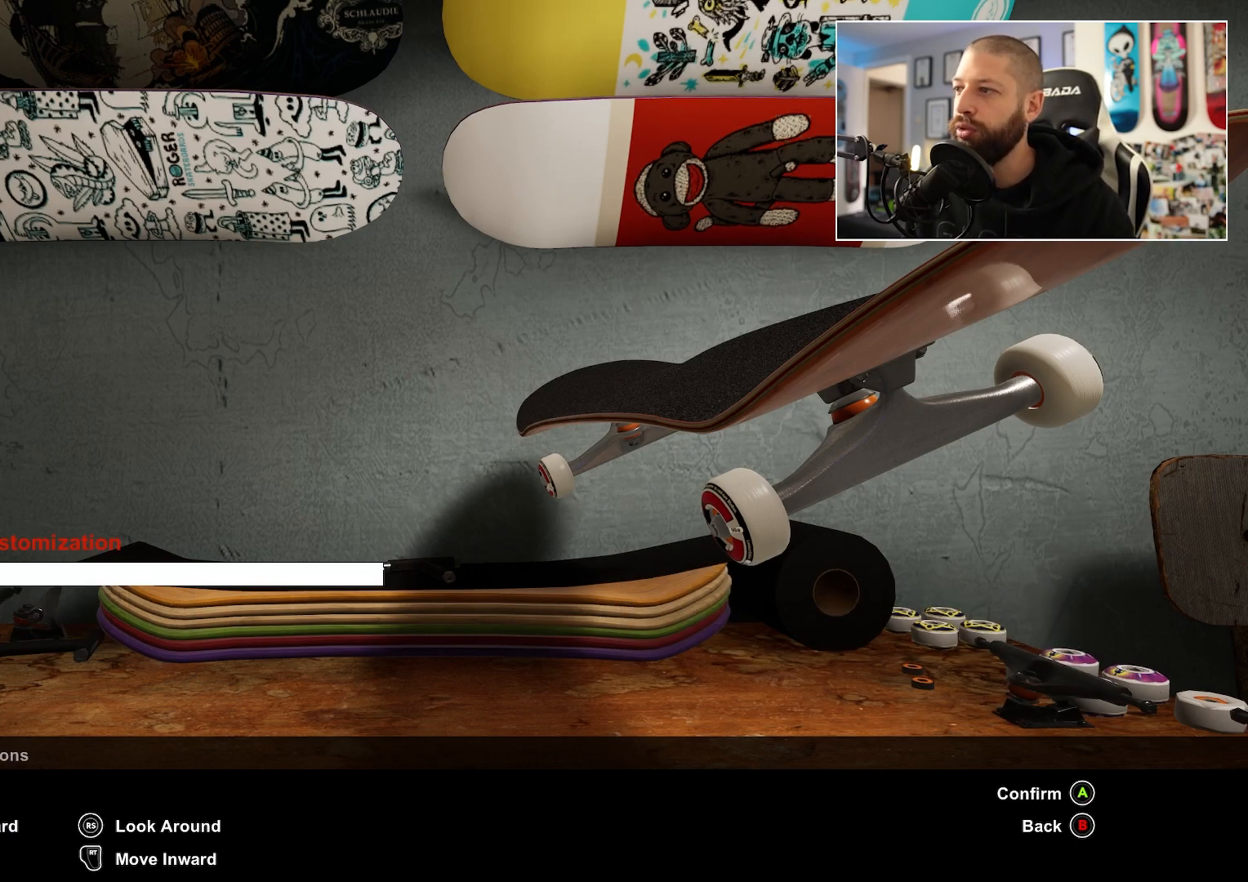
{"buttons": [], "left_stick": "center", "right_stick": "center", "events": []}
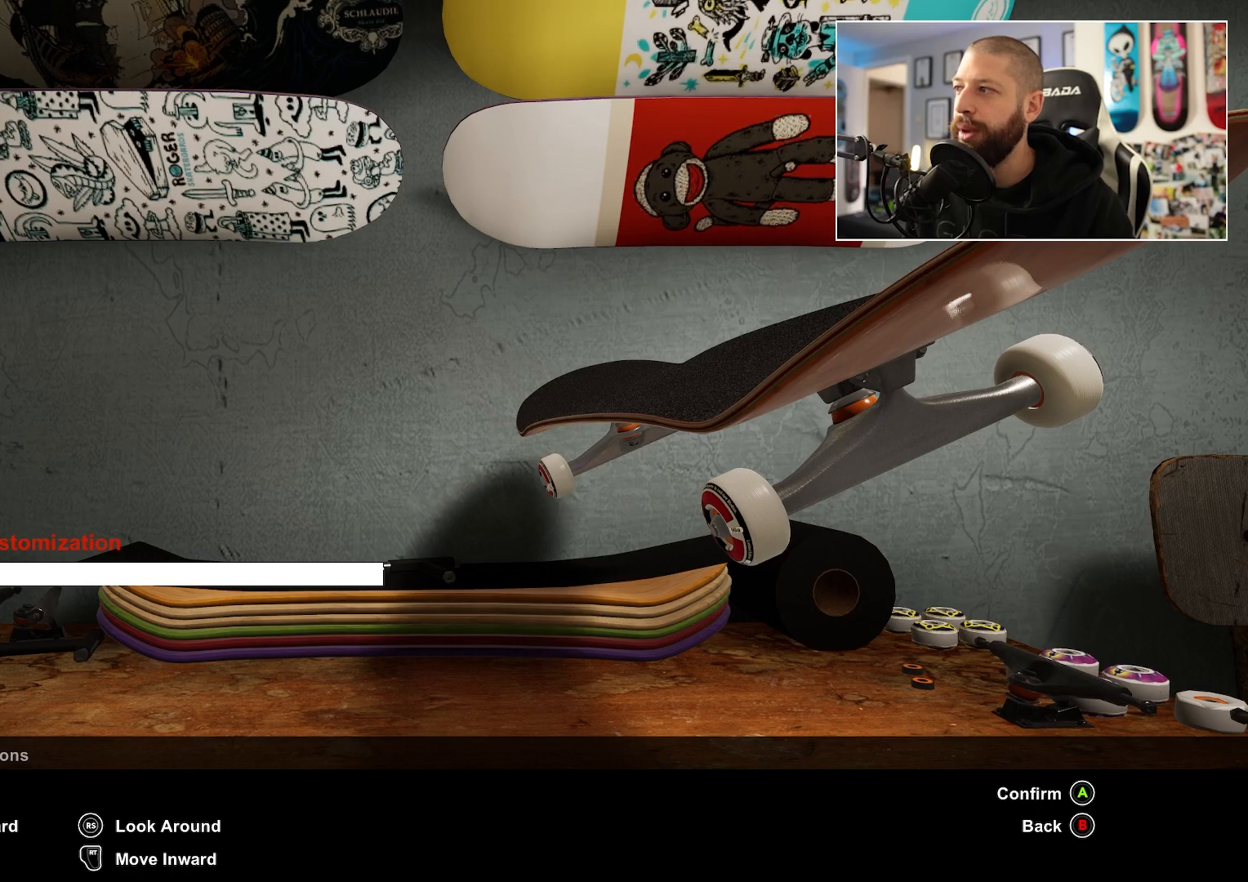
{"buttons": [], "left_stick": "center", "right_stick": "left", "events": [[267, "right_stick", "left"]]}
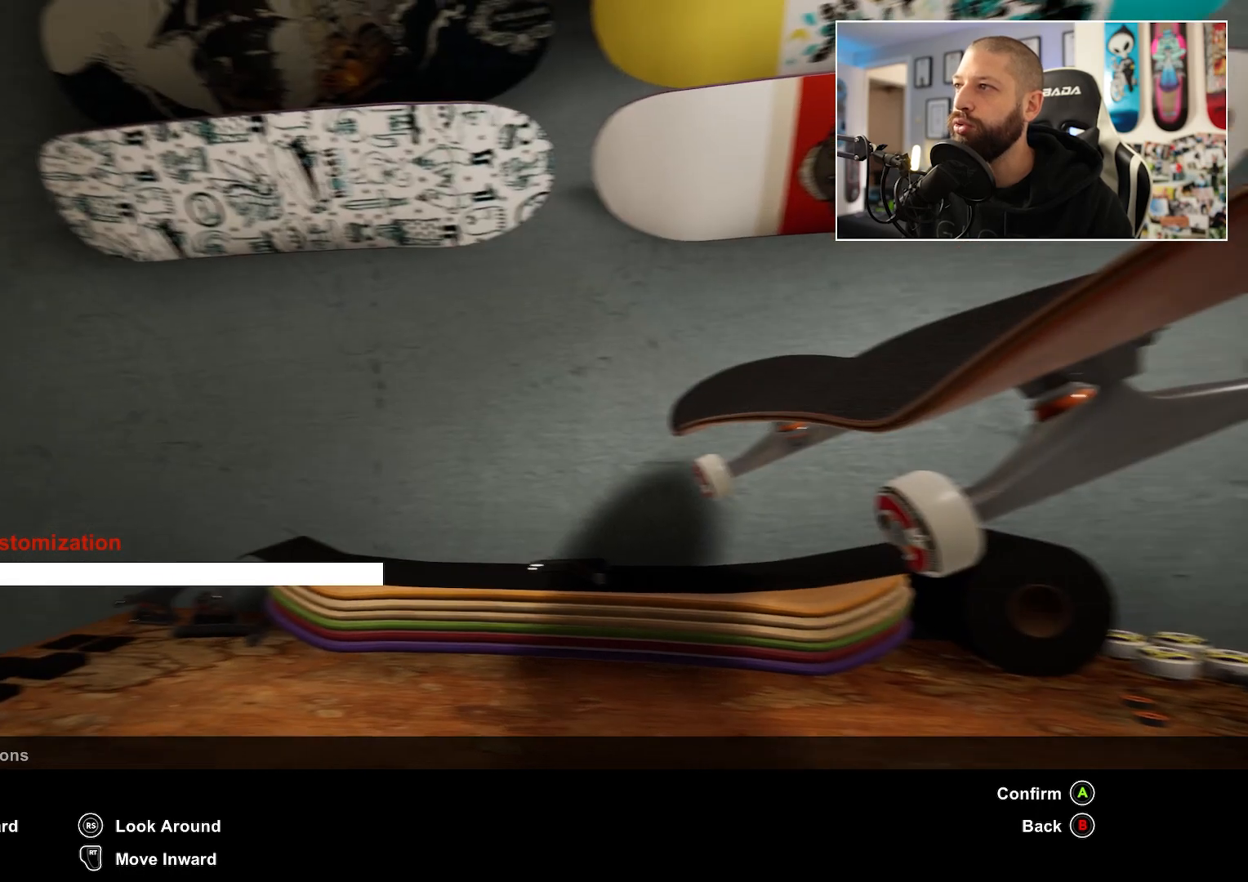
{"buttons": [], "left_stick": "center", "right_stick": "center", "events": [[17, "right_stick", "center"], [167, "right_stick", "right"], [417, "right_stick", "center"]]}
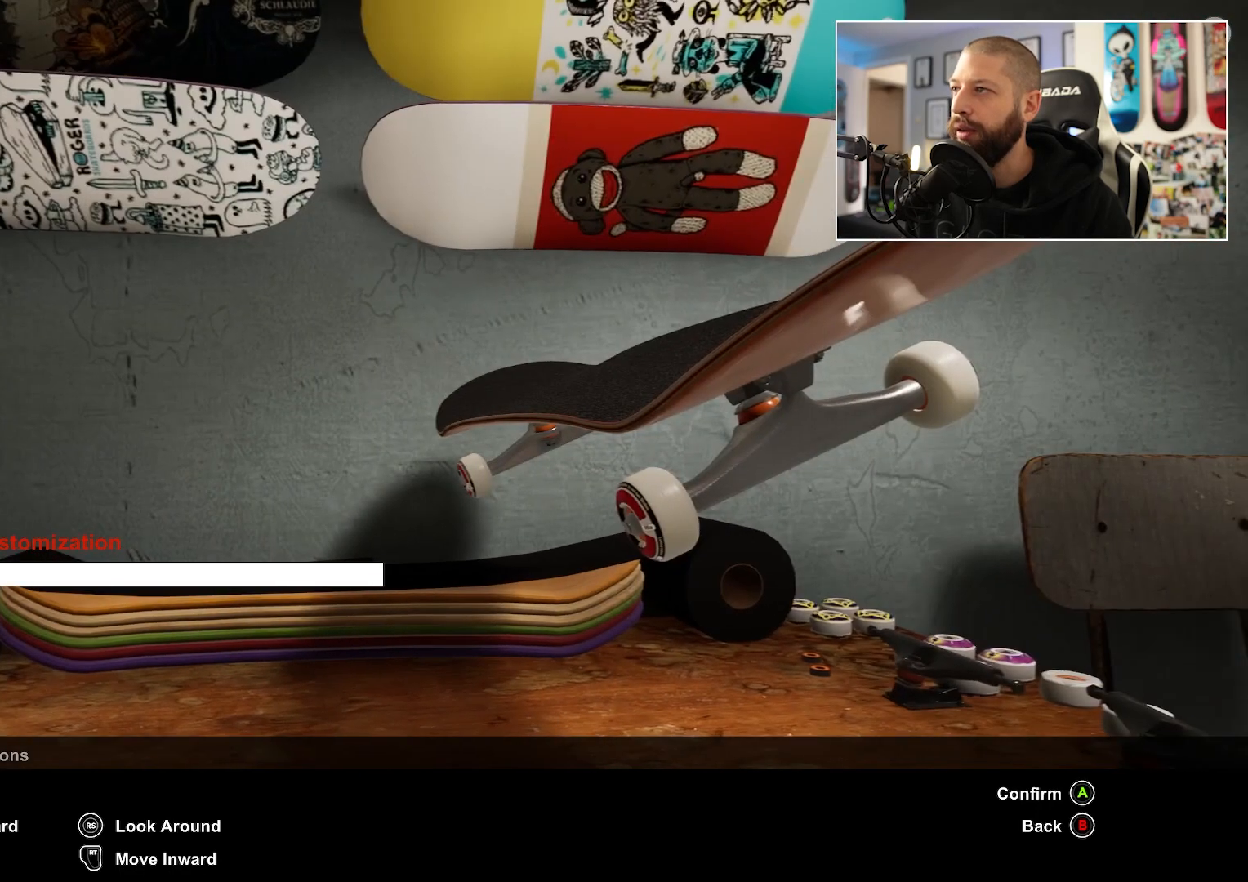
{"buttons": [], "left_stick": "center", "right_stick": "center", "events": [[67, "L2", "down"], [83, "L2", "up"]]}
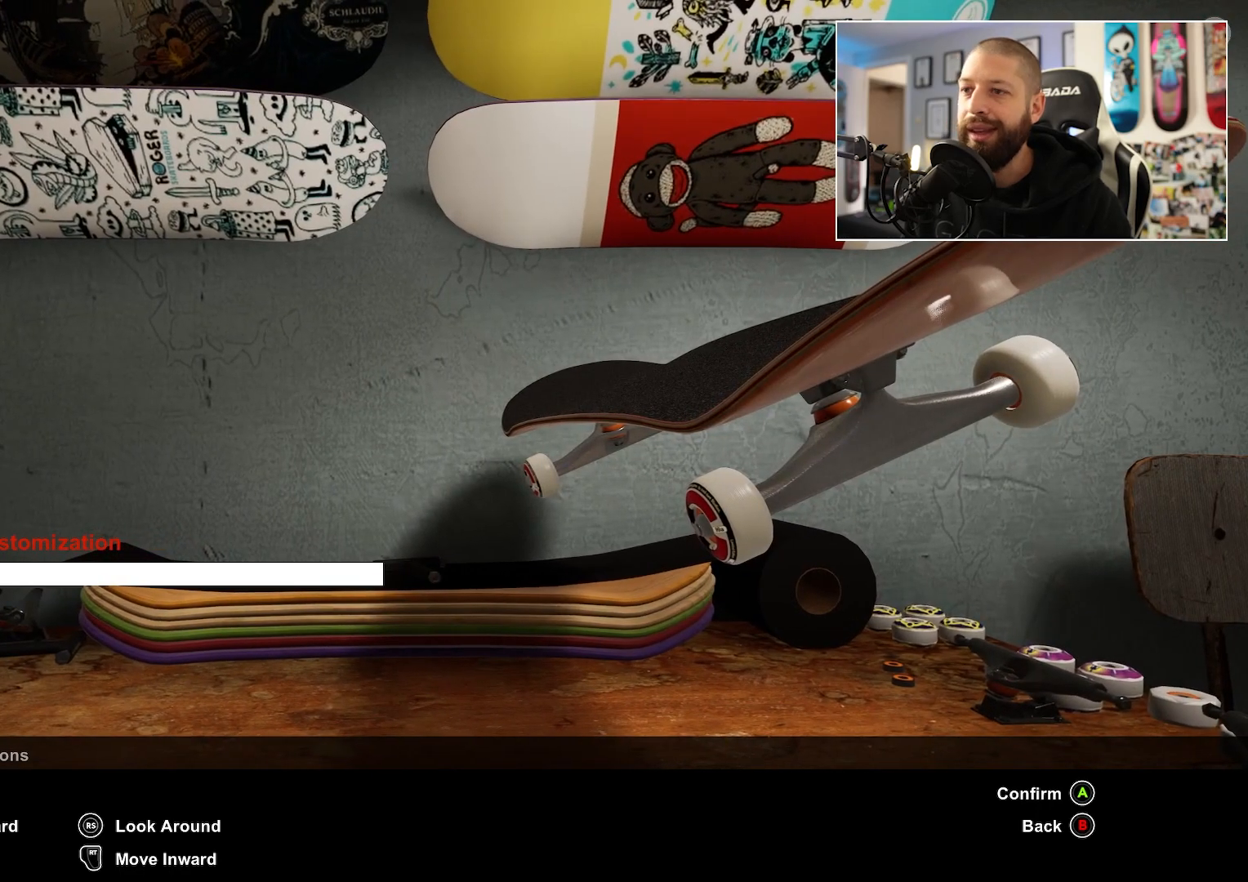
{"buttons": [], "left_stick": "center", "right_stick": "center", "events": []}
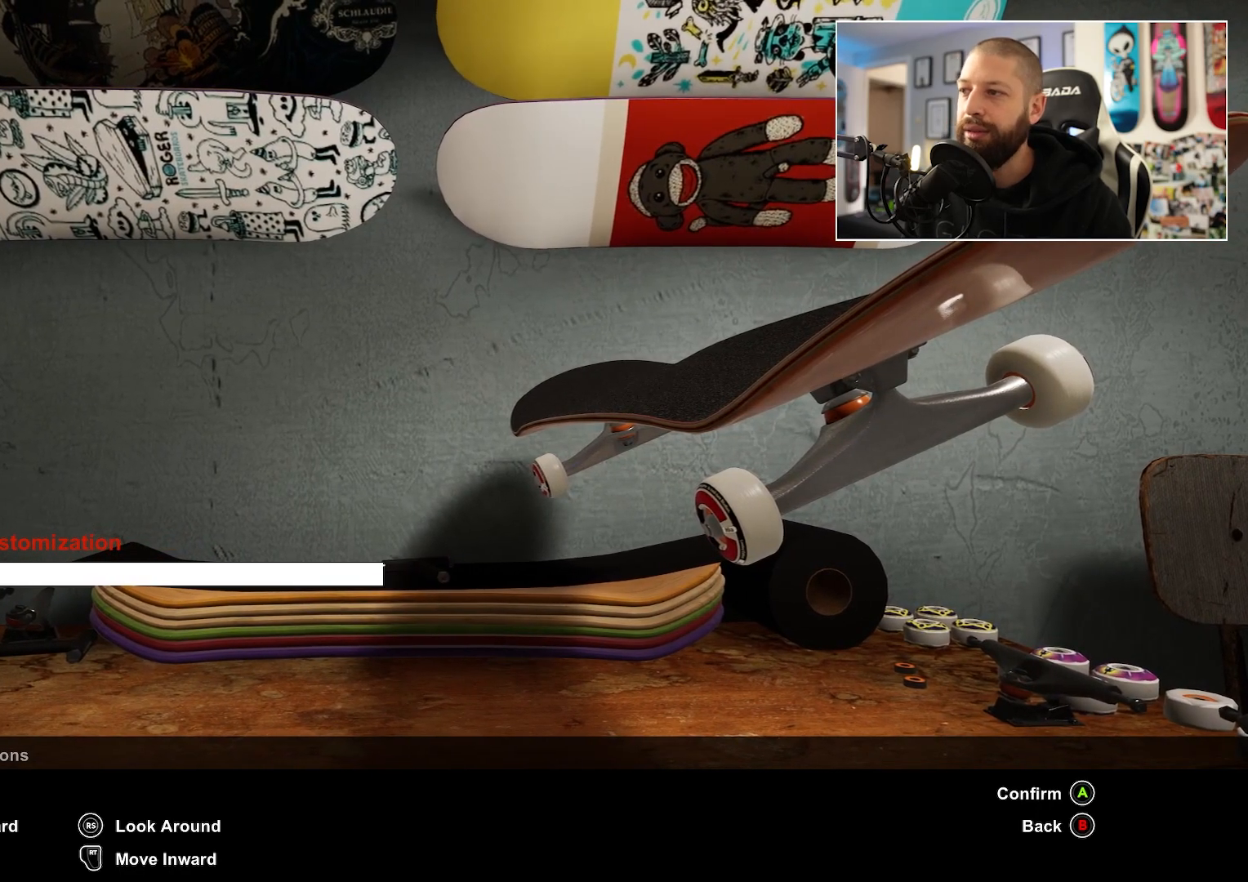
{"buttons": [], "left_stick": "center", "right_stick": "center", "events": []}
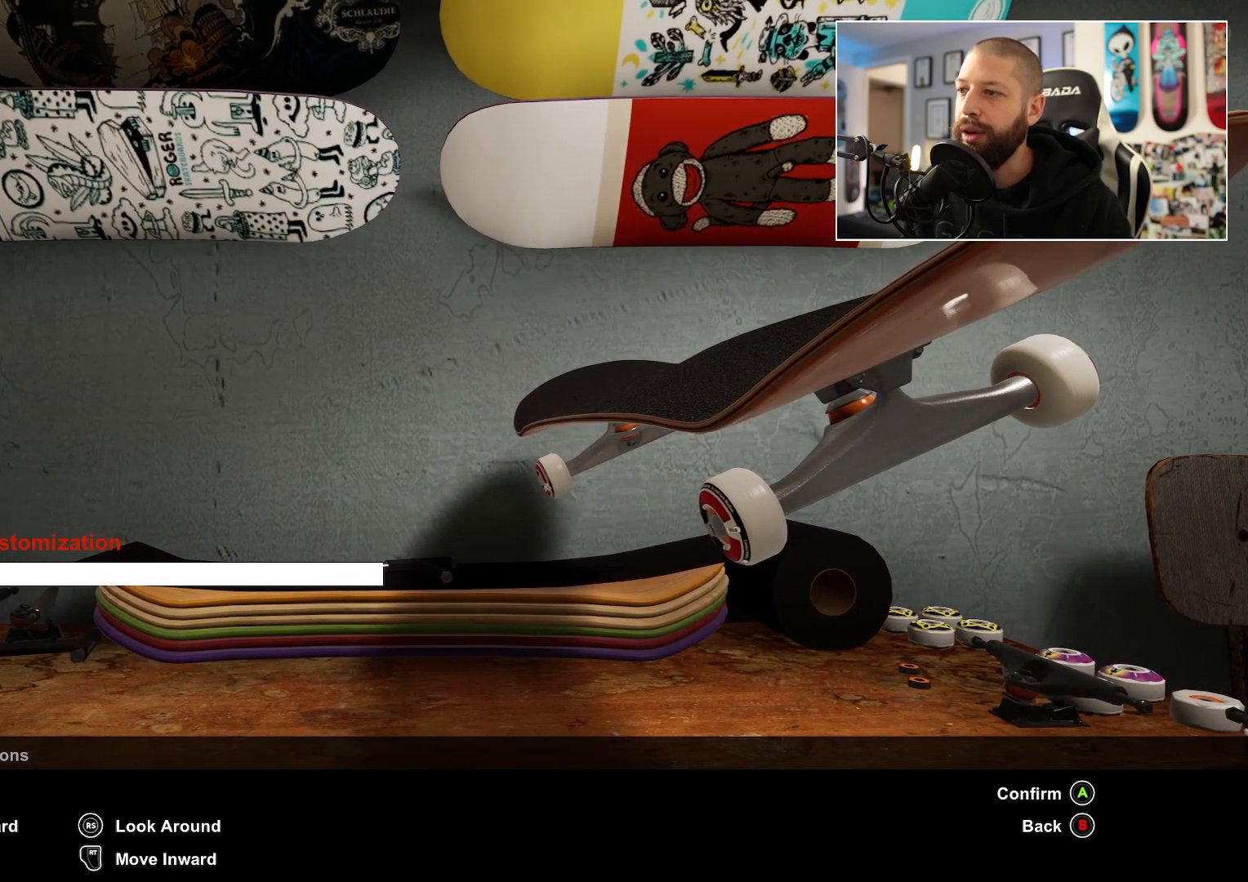
{"buttons": [], "left_stick": "center", "right_stick": "center", "events": [[17, "right_stick", "left"], [167, "right_stick", "center"]]}
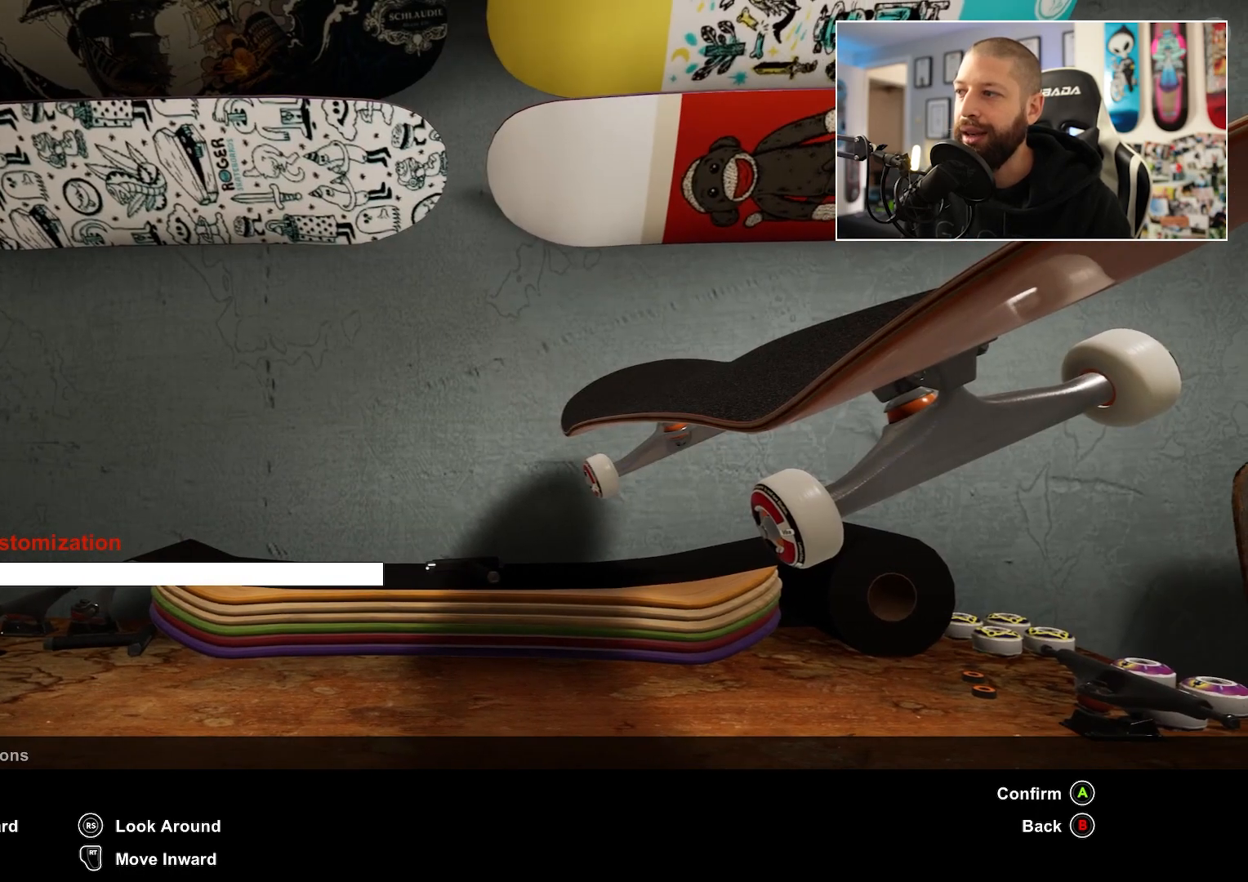
{"buttons": [], "left_stick": "center", "right_stick": "center", "events": [[183, "right_stick", "up-right"], [400, "right_stick", "center"]]}
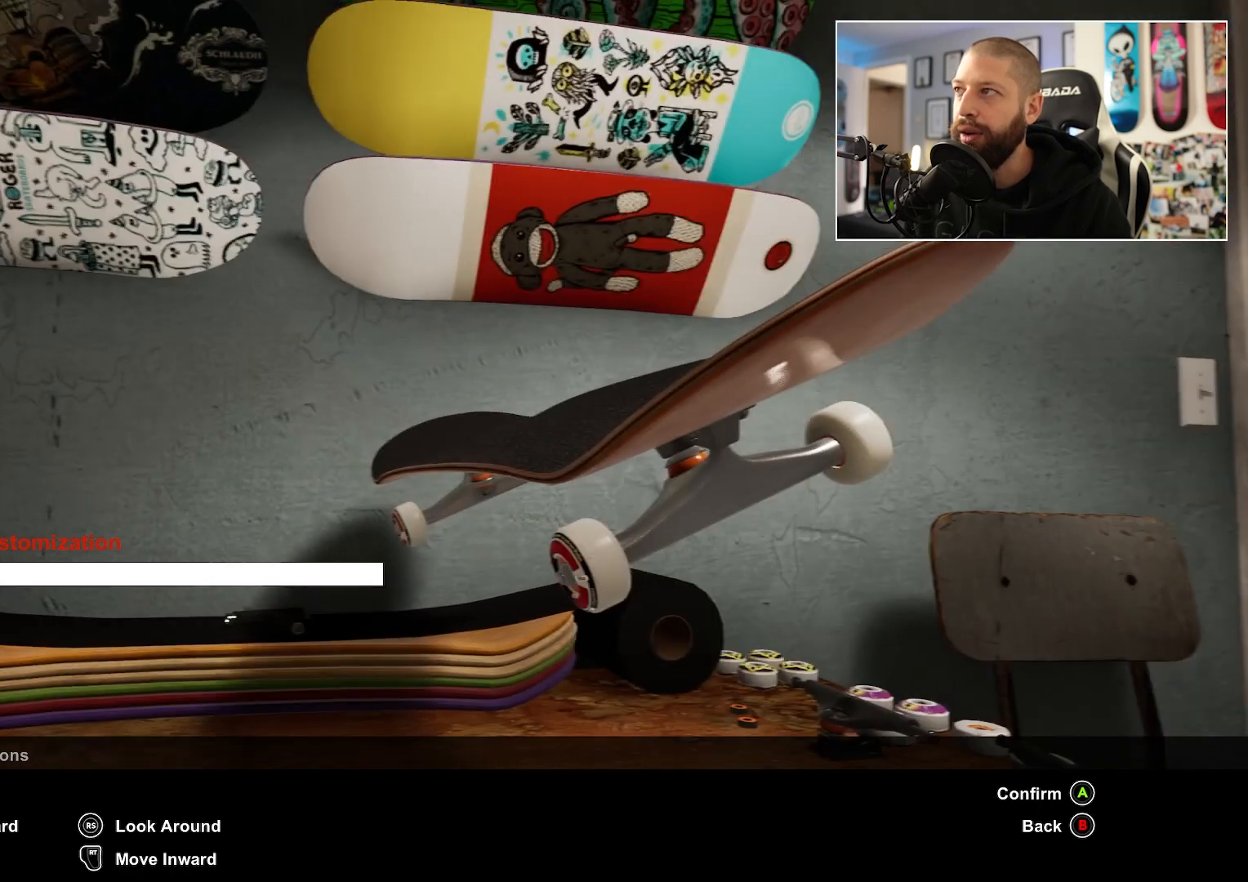
{"buttons": [], "left_stick": "center", "right_stick": "center", "events": []}
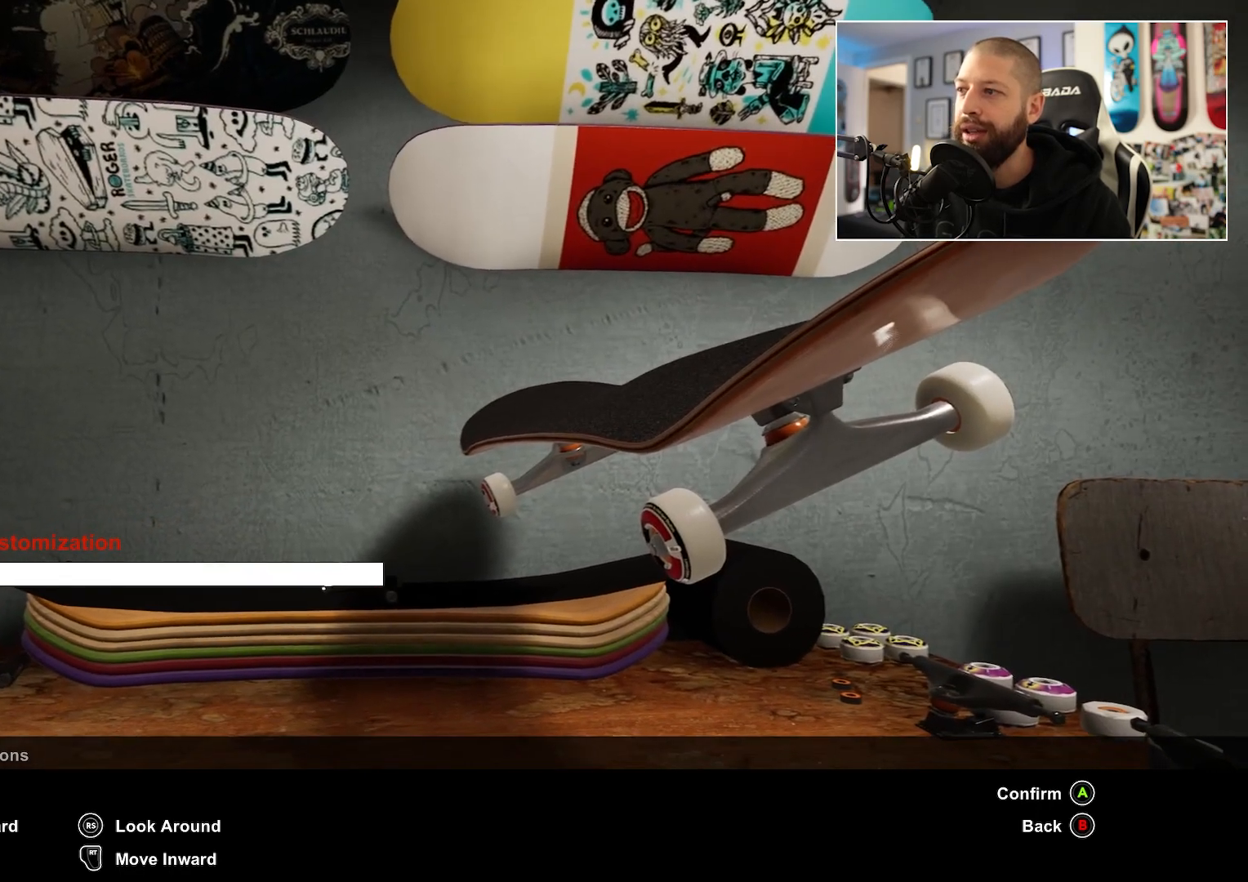
{"buttons": [], "left_stick": "center", "right_stick": "center", "events": []}
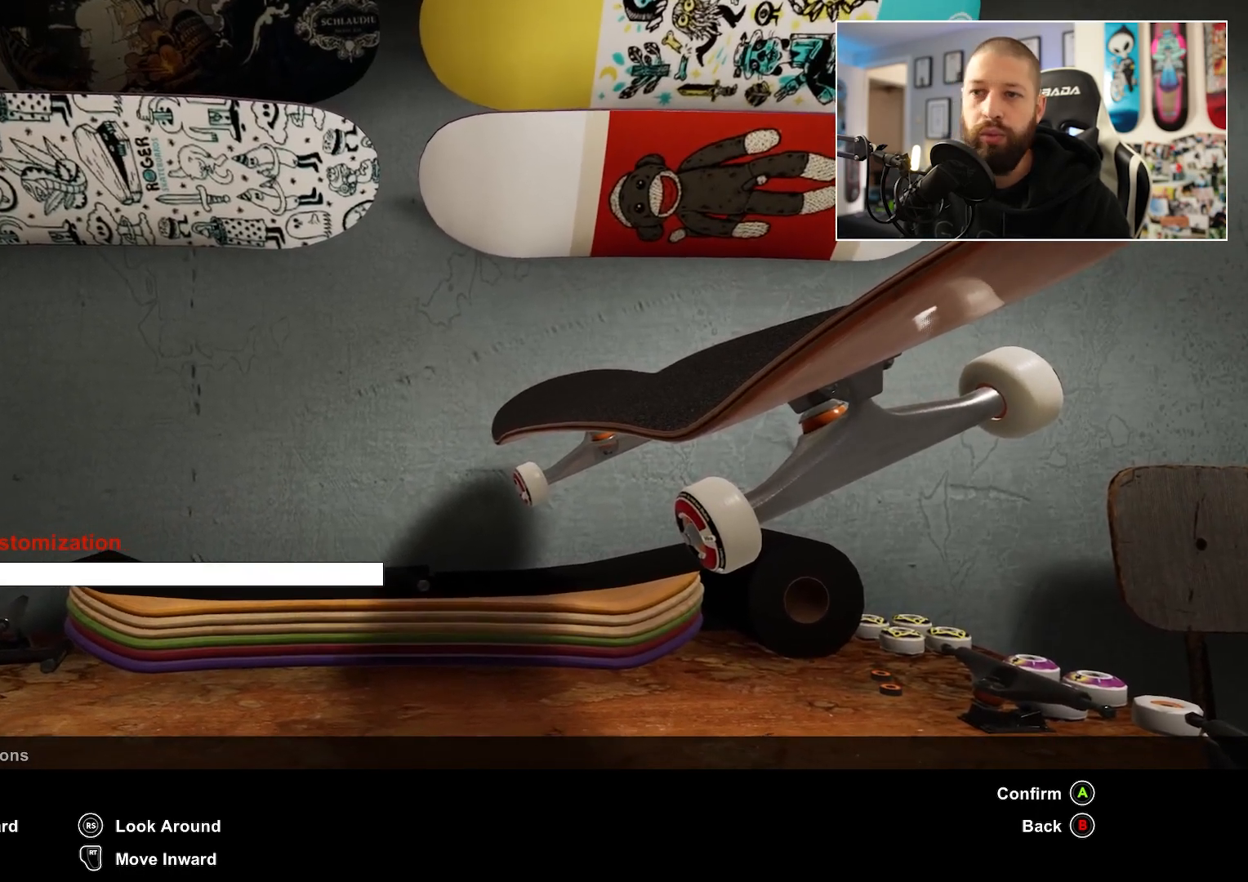
{"buttons": [], "left_stick": "center", "right_stick": "center", "events": []}
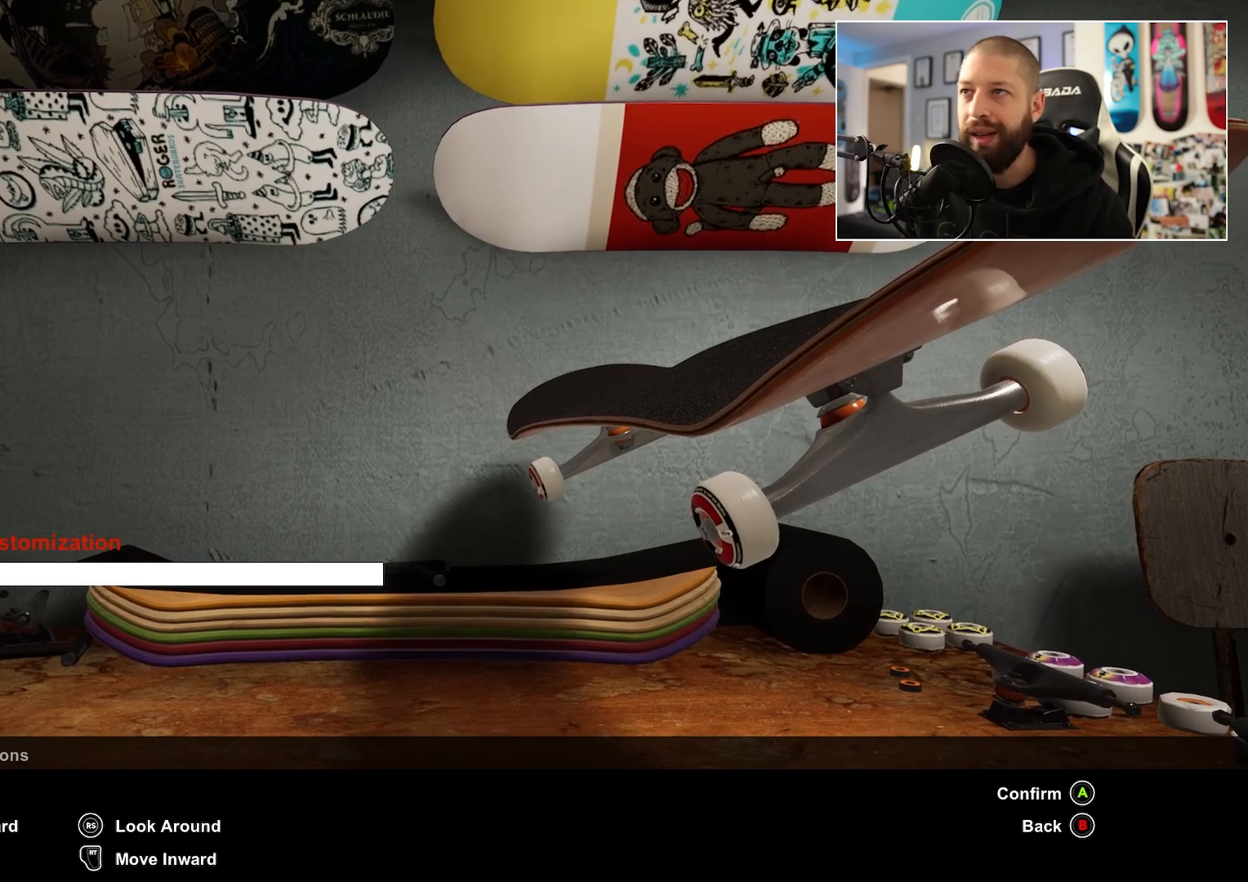
{"buttons": [], "left_stick": "center", "right_stick": "center", "events": []}